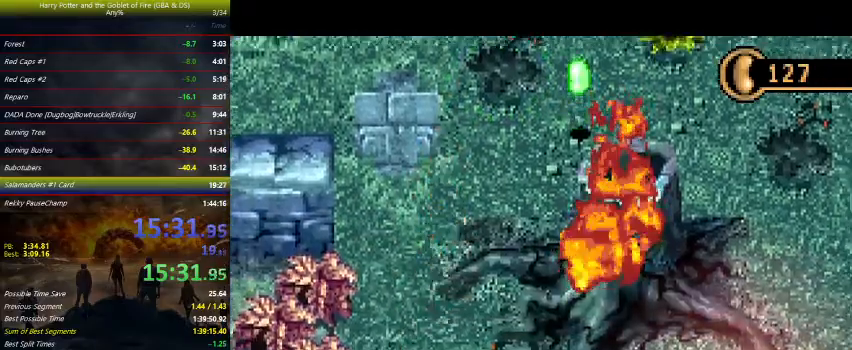
Gameplay with keyboard and mouse; each line is a JSON object with the keys held at the frame after it. "events" lists presses ("down") and releases ("up") of "a", "ctrl", "d", "down", "e", "escape", "f", "f1", "f4", "left", "q", "r", "return", "right", "s", "shift", "space", "tab", "up", "w" and "z" between this image and that frame as [ms after this image, input, new state], when the widget could be followed in between. No other keys are recorded. Mouse buttons are not recorded. Not read: mouse_move.
{"keys": ["left", "z"], "events": [[100, "down", "up"], [100, "z", "down"]]}
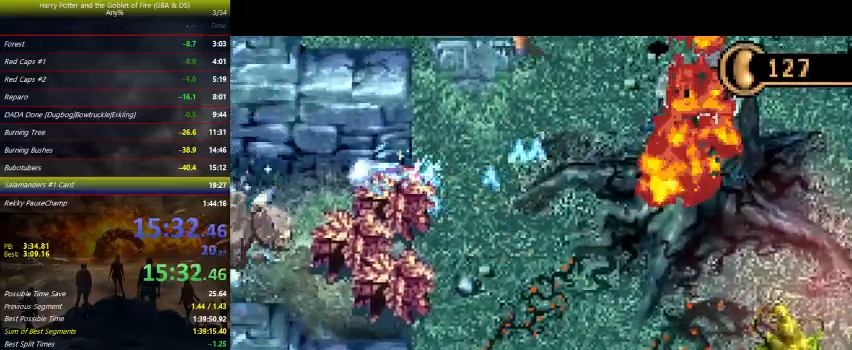
{"keys": ["left"], "events": [[467, "z", "up"]]}
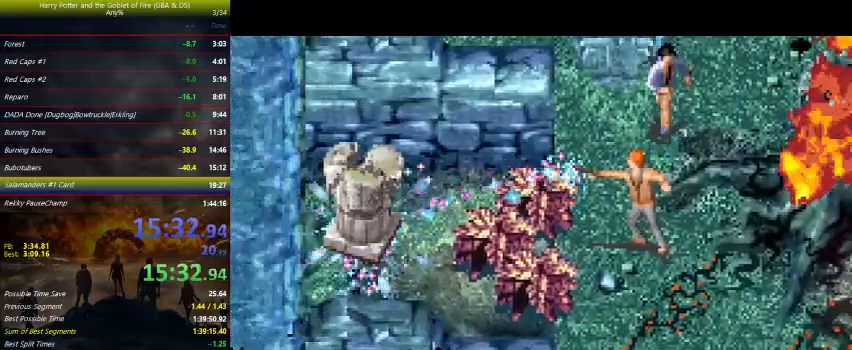
{"keys": ["left", "z"], "events": [[133, "z", "down"]]}
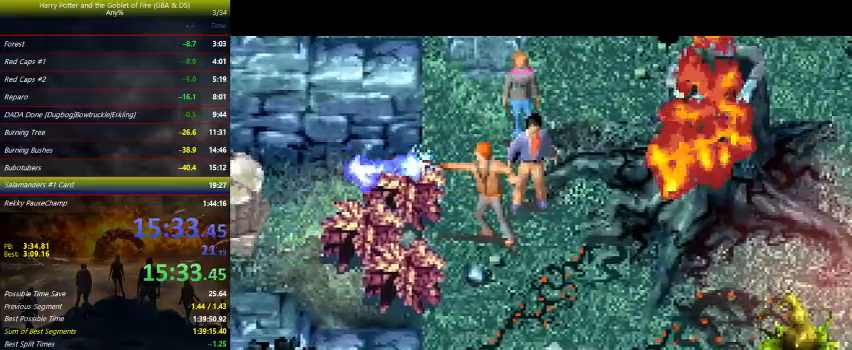
{"keys": ["left"], "events": [[433, "z", "up"]]}
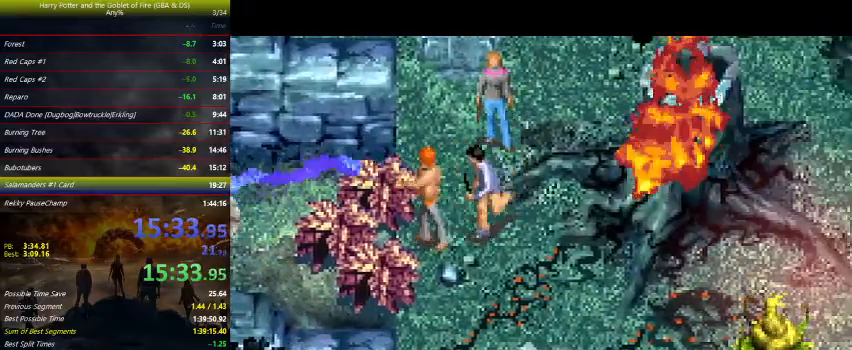
{"keys": ["left", "z"], "events": [[33, "z", "down"]]}
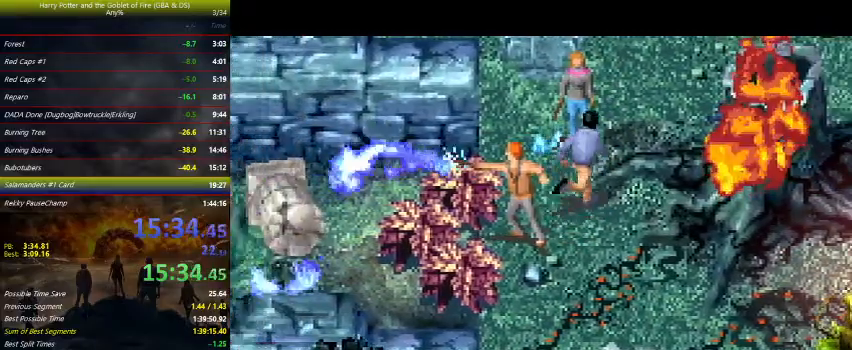
{"keys": ["right", "z"], "events": [[33, "left", "up"], [33, "right", "down"]]}
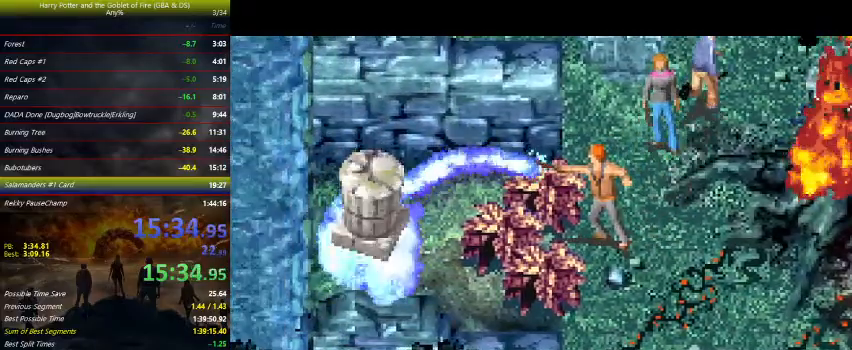
{"keys": ["right", "z"], "events": []}
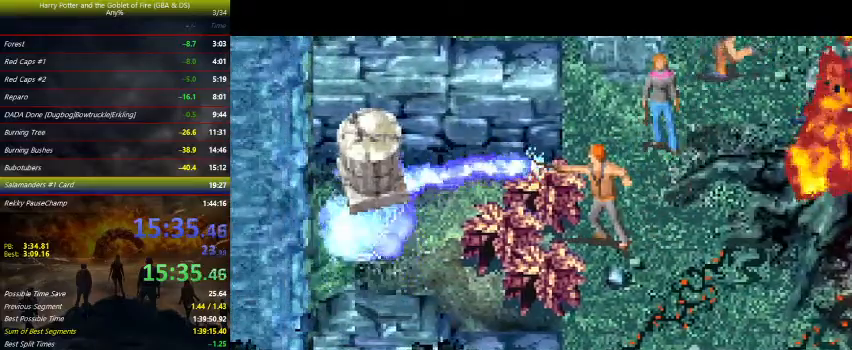
{"keys": ["right", "z"], "events": []}
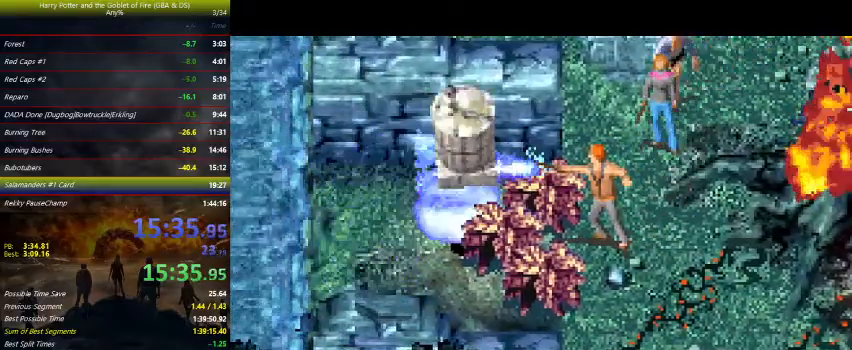
{"keys": ["right", "up", "z"], "events": [[400, "up", "down"]]}
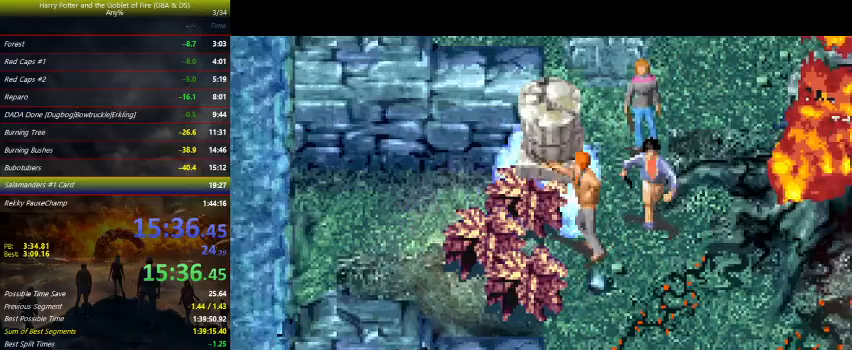
{"keys": ["up", "z"], "events": [[100, "right", "up"]]}
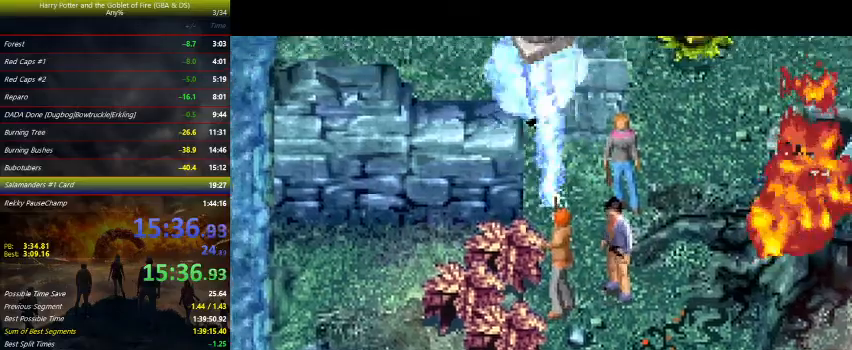
{"keys": ["right", "up"], "events": [[200, "z", "up"], [500, "right", "down"]]}
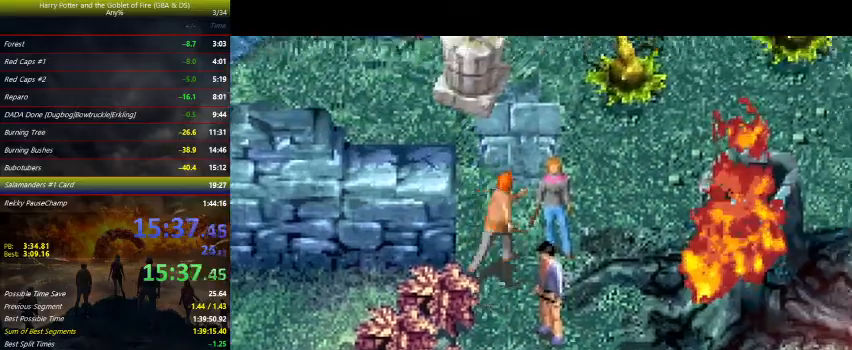
{"keys": ["right", "up"], "events": [[33, "right", "up"], [267, "right", "down"]]}
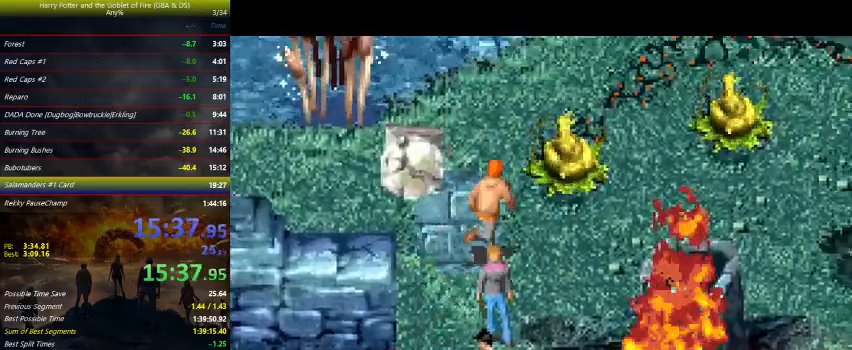
{"keys": ["right", "up"], "events": [[33, "right", "up"], [467, "right", "down"]]}
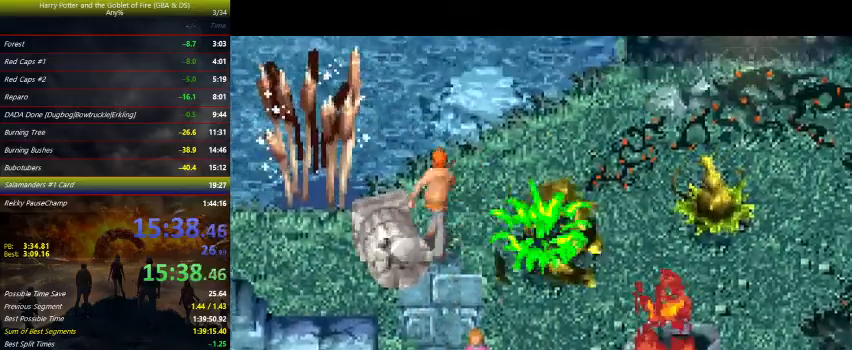
{"keys": ["down", "left", "z"], "events": [[200, "right", "up"], [333, "left", "down"], [333, "up", "up"], [400, "z", "down"], [467, "down", "down"]]}
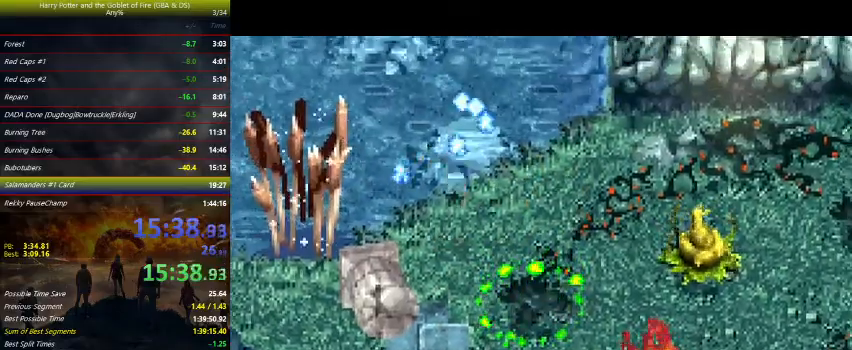
{"keys": ["right", "up", "z"], "events": [[267, "down", "up"], [400, "left", "up"], [400, "right", "down"], [433, "up", "down"]]}
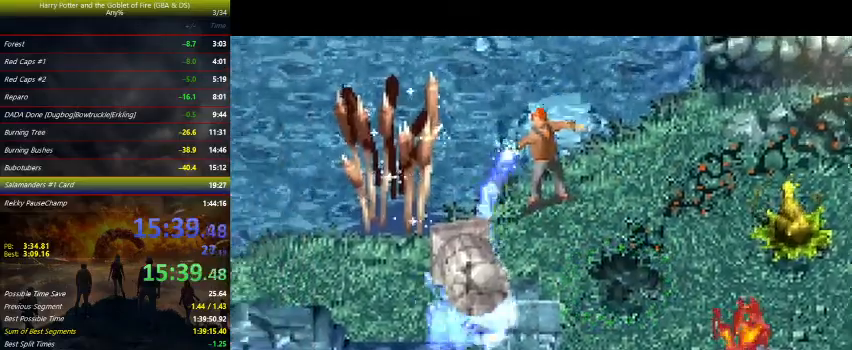
{"keys": ["right", "up", "z"], "events": []}
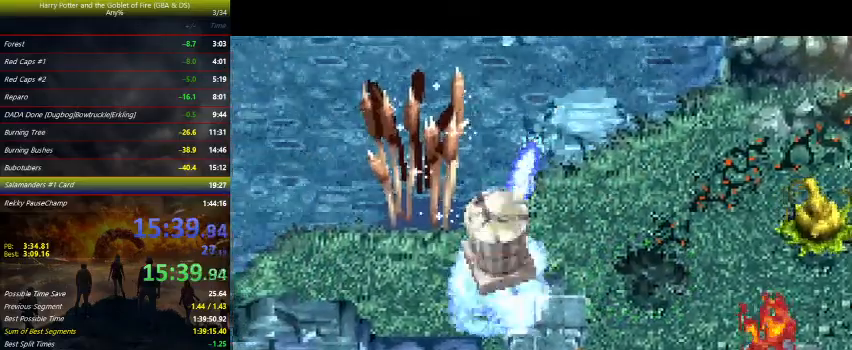
{"keys": ["right", "up", "z"], "events": []}
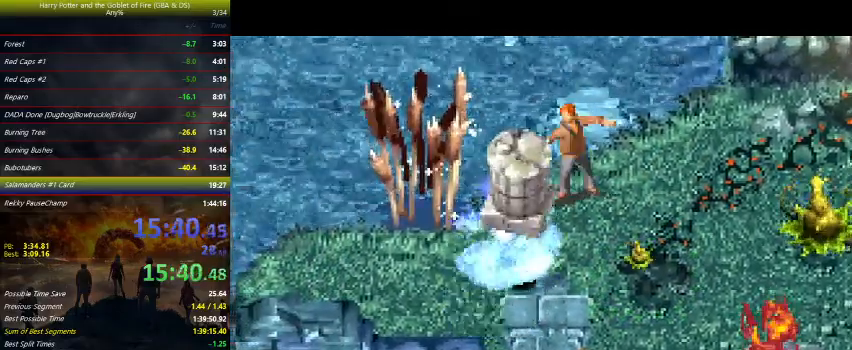
{"keys": ["right", "up", "z"], "events": [[133, "right", "up"], [500, "right", "down"]]}
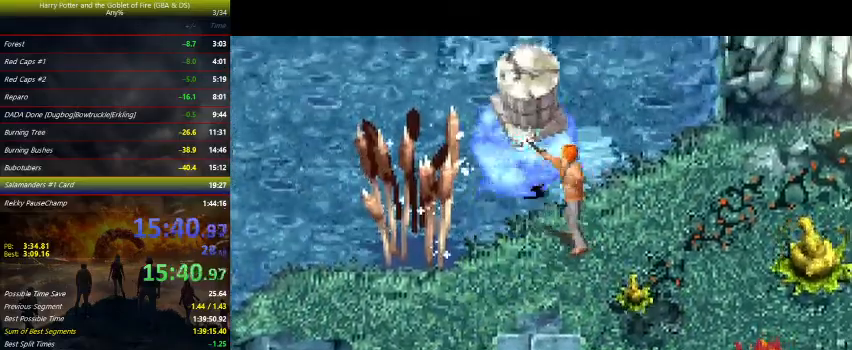
{"keys": ["up"], "events": [[233, "z", "up"], [300, "right", "up"]]}
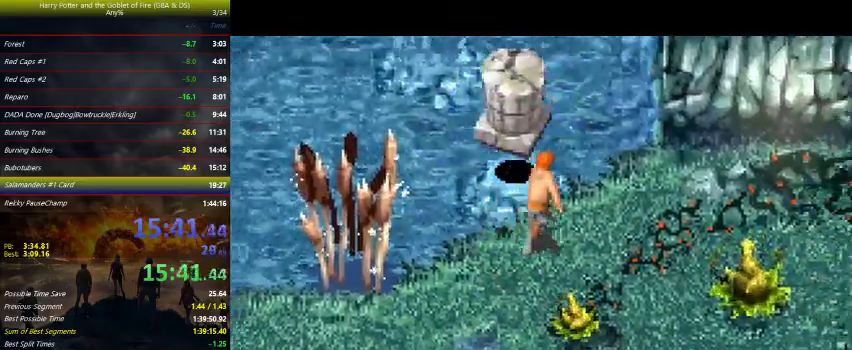
{"keys": ["up"], "events": [[233, "left", "down"], [300, "left", "up"], [433, "left", "down"], [500, "left", "up"]]}
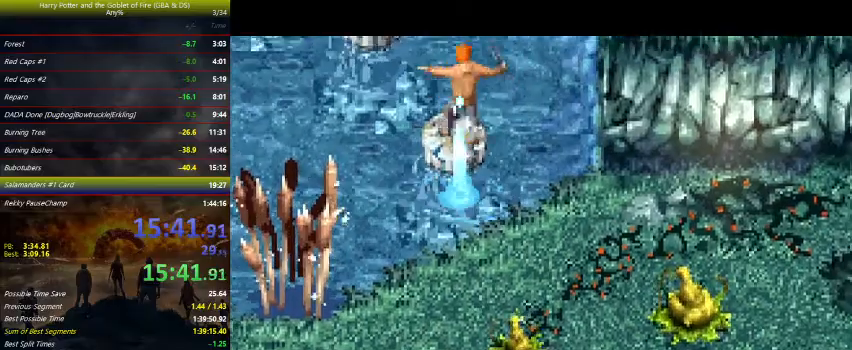
{"keys": ["up"], "events": [[100, "left", "down"], [167, "left", "up"], [300, "left", "down"], [333, "left", "up"], [400, "left", "down"], [467, "left", "up"]]}
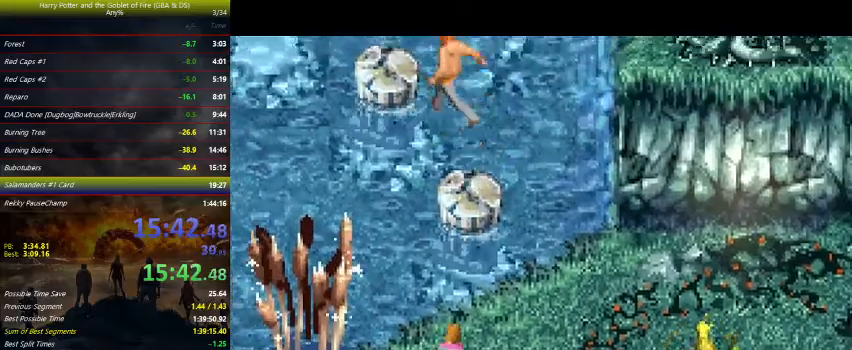
{"keys": ["left", "up"], "events": [[233, "left", "down"], [300, "left", "up"], [433, "left", "down"]]}
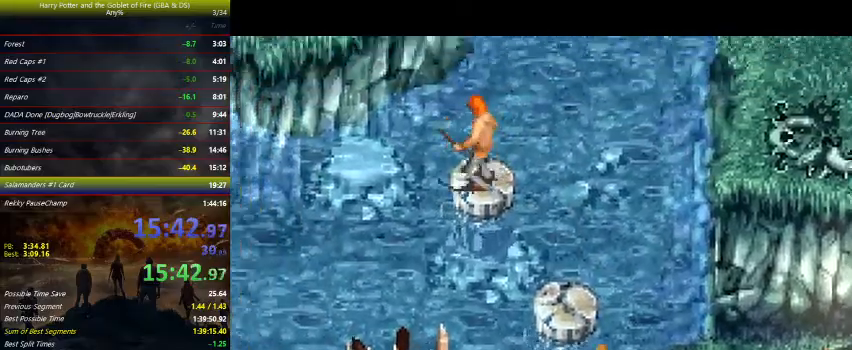
{"keys": ["up", "z"], "events": [[33, "left", "up"], [200, "left", "down"], [300, "z", "down"], [367, "left", "up"]]}
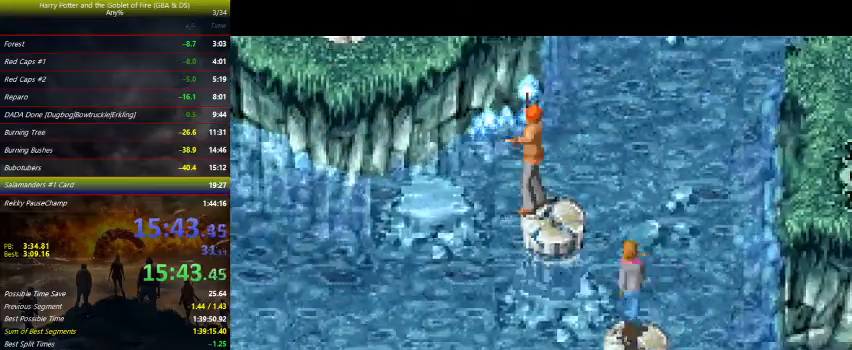
{"keys": ["left", "up"], "events": [[367, "left", "down"], [433, "z", "up"]]}
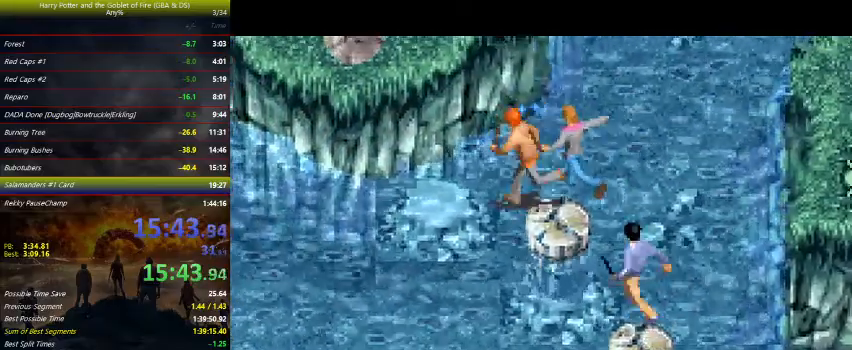
{"keys": ["left", "up", "z"], "events": [[67, "z", "down"]]}
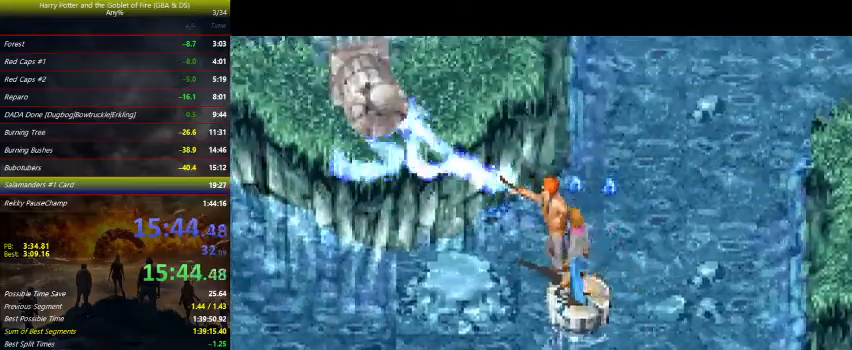
{"keys": ["z"], "events": [[100, "left", "up"], [100, "right", "down"], [200, "up", "up"], [433, "right", "up"]]}
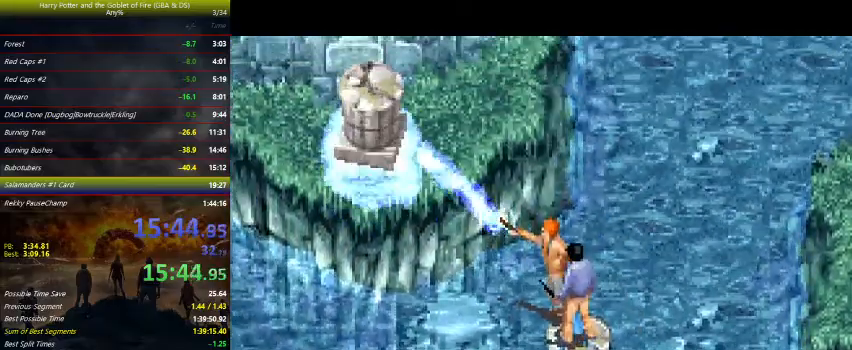
{"keys": ["right", "up", "z"], "events": [[233, "right", "down"], [267, "up", "down"]]}
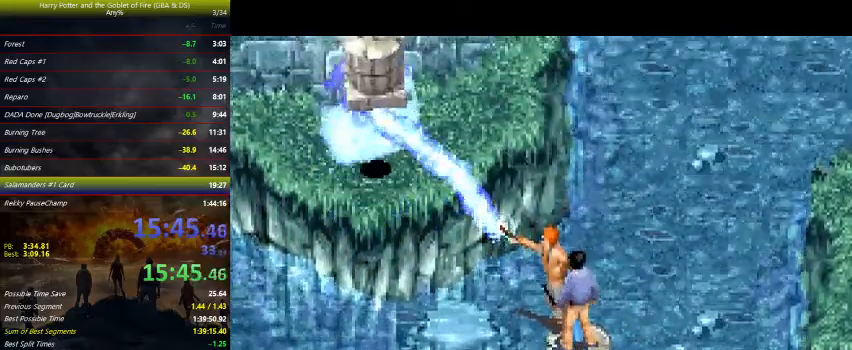
{"keys": ["down", "z"], "events": [[100, "up", "up"], [200, "down", "down"], [400, "right", "up"]]}
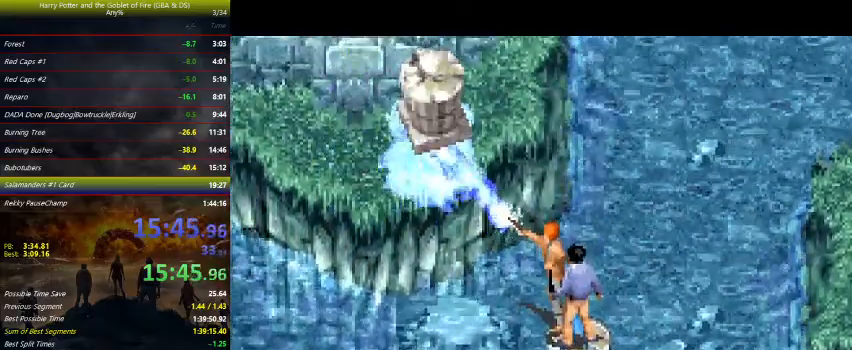
{"keys": ["left", "up", "z"], "events": [[267, "right", "down"], [300, "right", "up"], [367, "down", "up"], [367, "left", "down"], [467, "up", "down"]]}